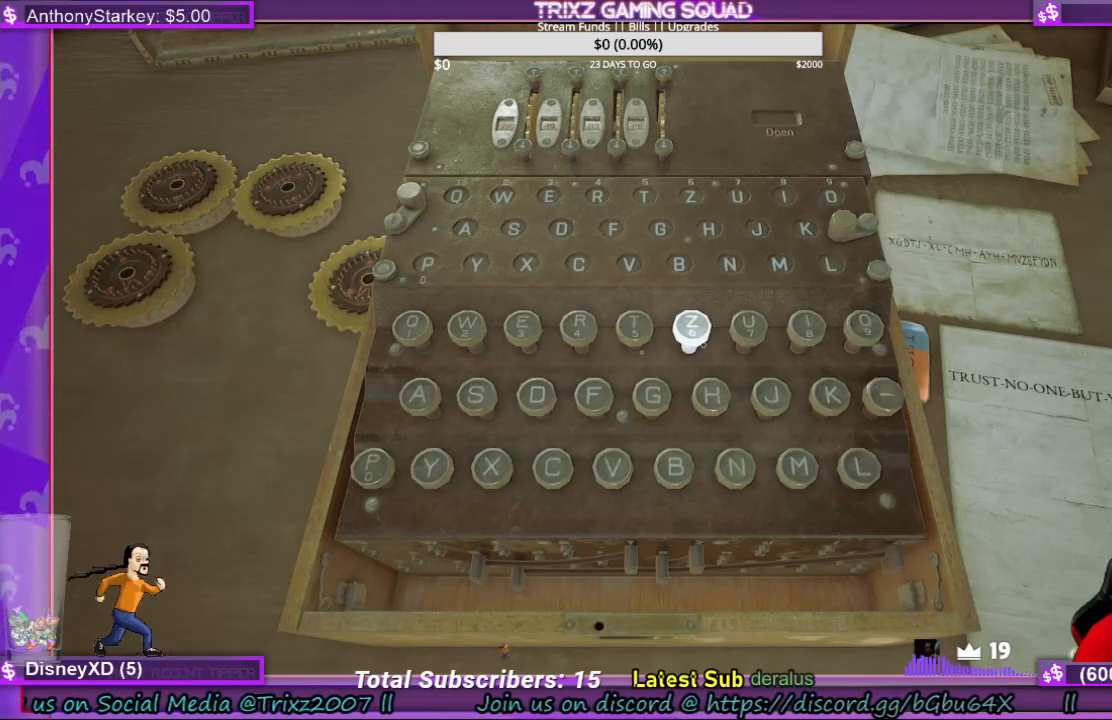
Gameplay with keyboard and mouse; each line is a JSON object with the keys and mouse buttons held at the frame after it. "events" lists presses ("down") and releases ("up") of "a", "ctrl", "d", "e", "f", "q", "r", "s", "shift", "space", "tab", "w", "mouse_left", "mouse_wheel", "mouse_right", "mouse_mb4" and "mouse_mb5" between this image and that frame as [ms after this image, input, new state], when the widget could be followed in between. "mouse_left", "mouse_wheel", "mouse_right", "mouse_mb4", "mouse_mb5" = the "left", "wheel", "right", "mb4", "mb5" buttons of the "mouse" list. No other keys are recorded. "wheel" means that the mouse wheel is clicked or scrolled. Mouse movement is not recorded.
{"keys": [], "mouse": [], "events": [[67, "mouse_left", "down"], [200, "mouse_left", "up"]]}
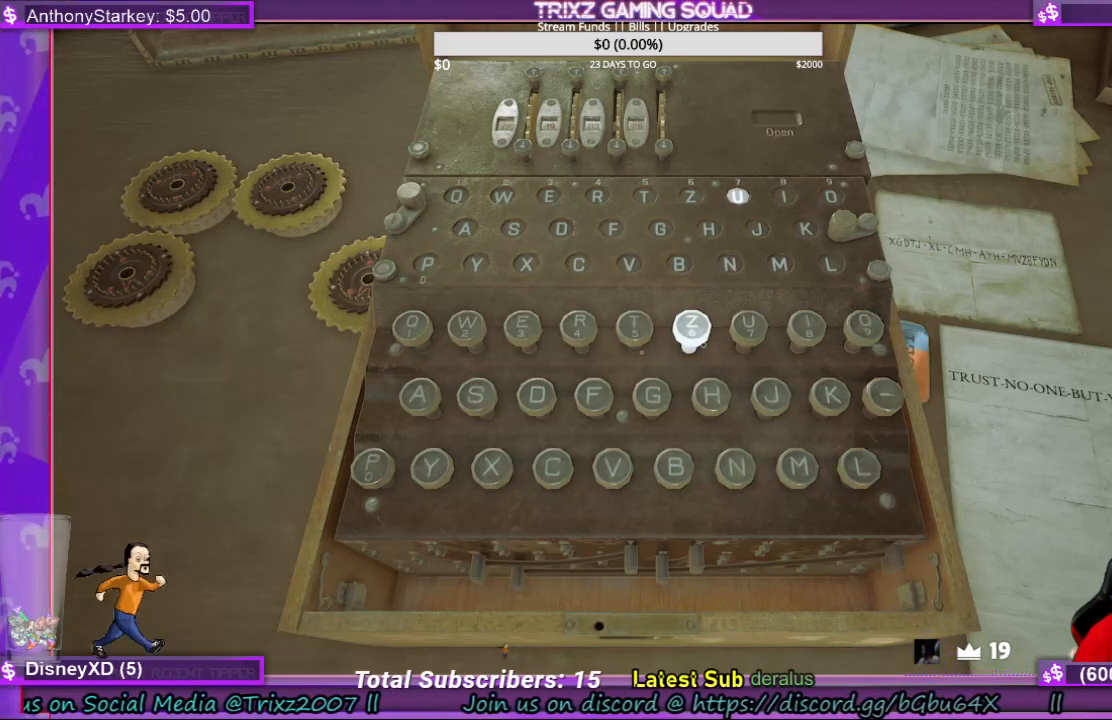
{"keys": [], "mouse": [], "events": []}
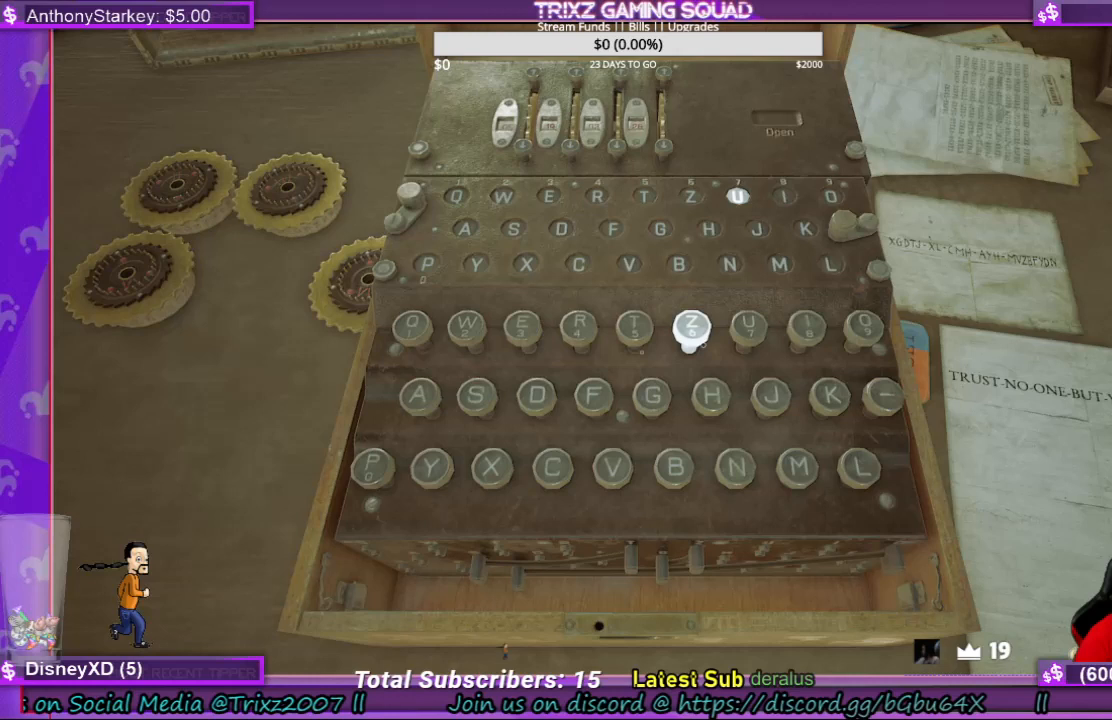
{"keys": [], "mouse": [], "events": []}
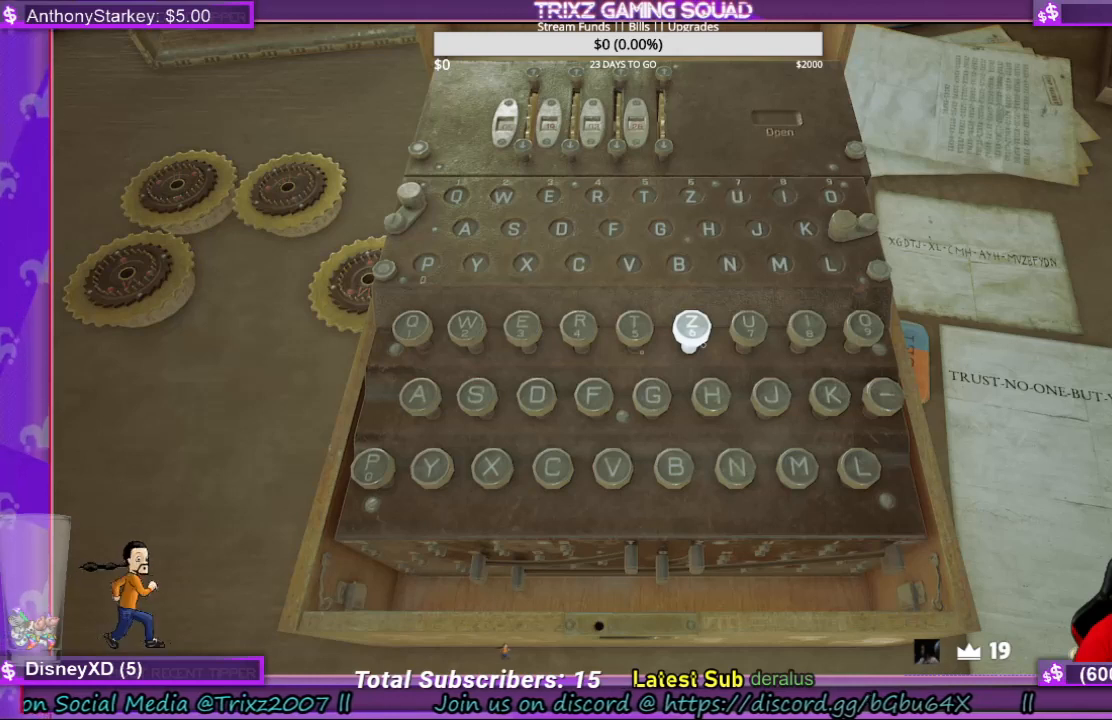
{"keys": [], "mouse": [], "events": []}
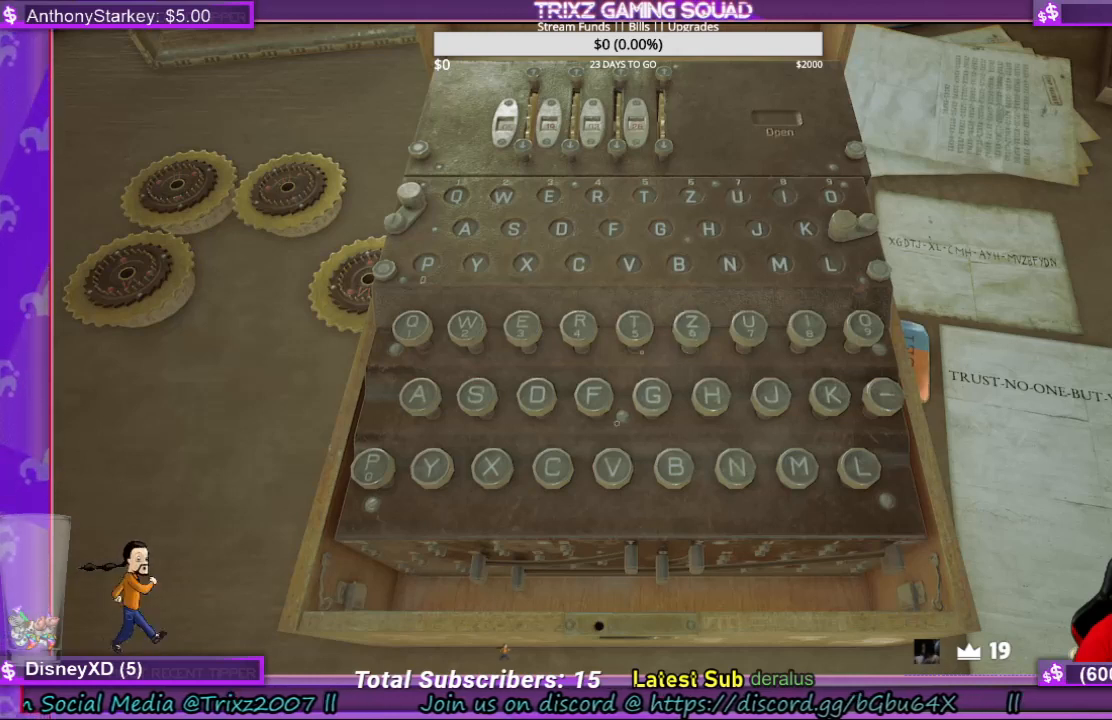
{"keys": [], "mouse": [], "events": []}
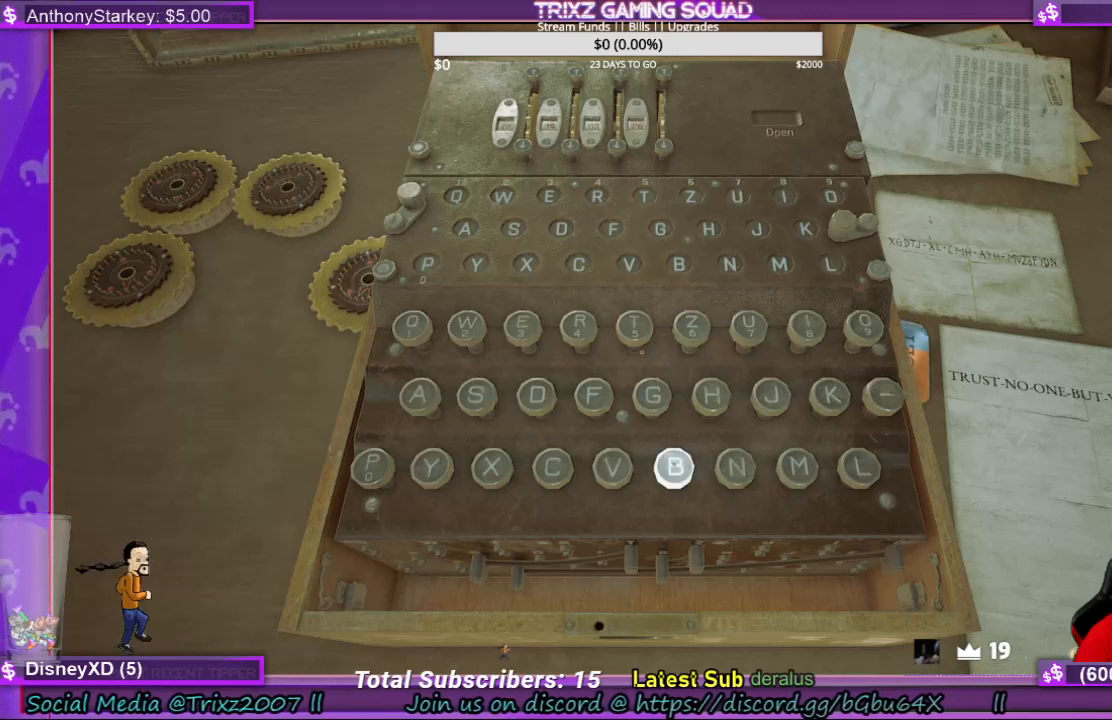
{"keys": [], "mouse": [], "events": [[67, "mouse_left", "down"], [133, "mouse_left", "up"]]}
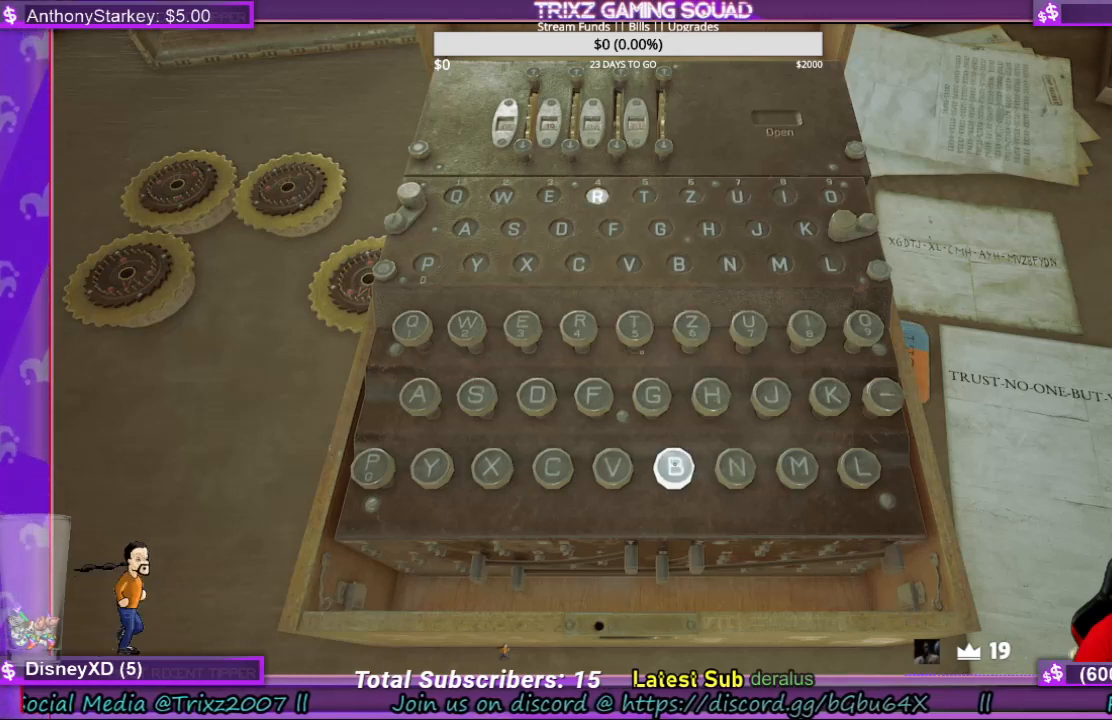
{"keys": [], "mouse": [], "events": []}
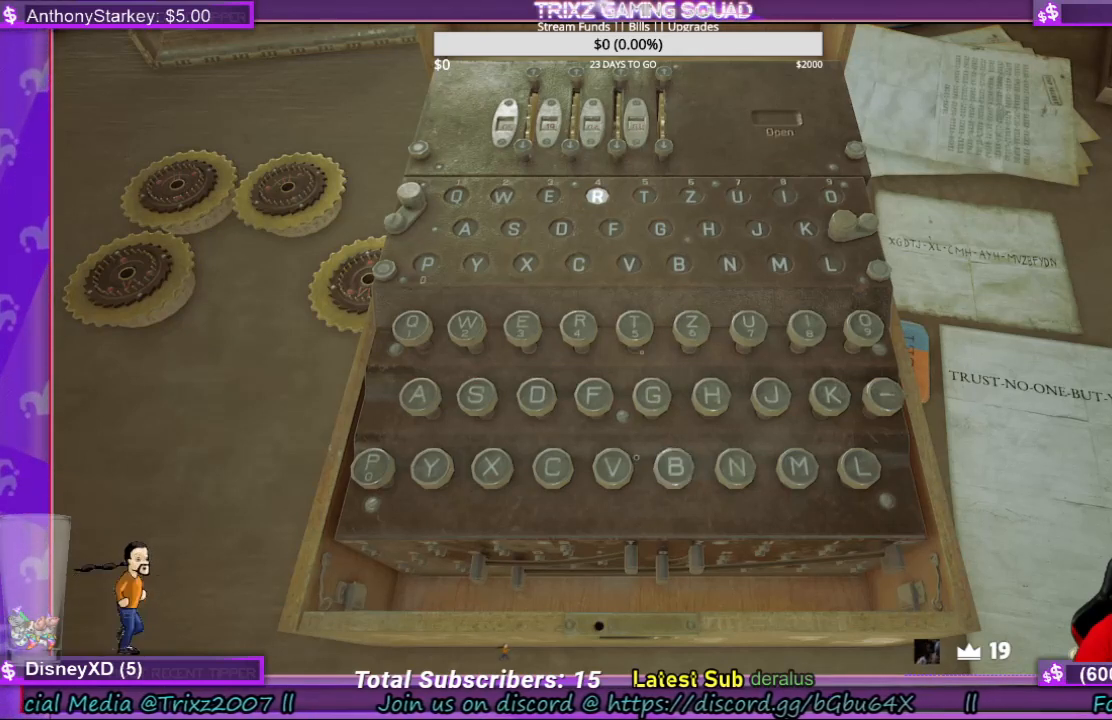
{"keys": [], "mouse": [], "events": []}
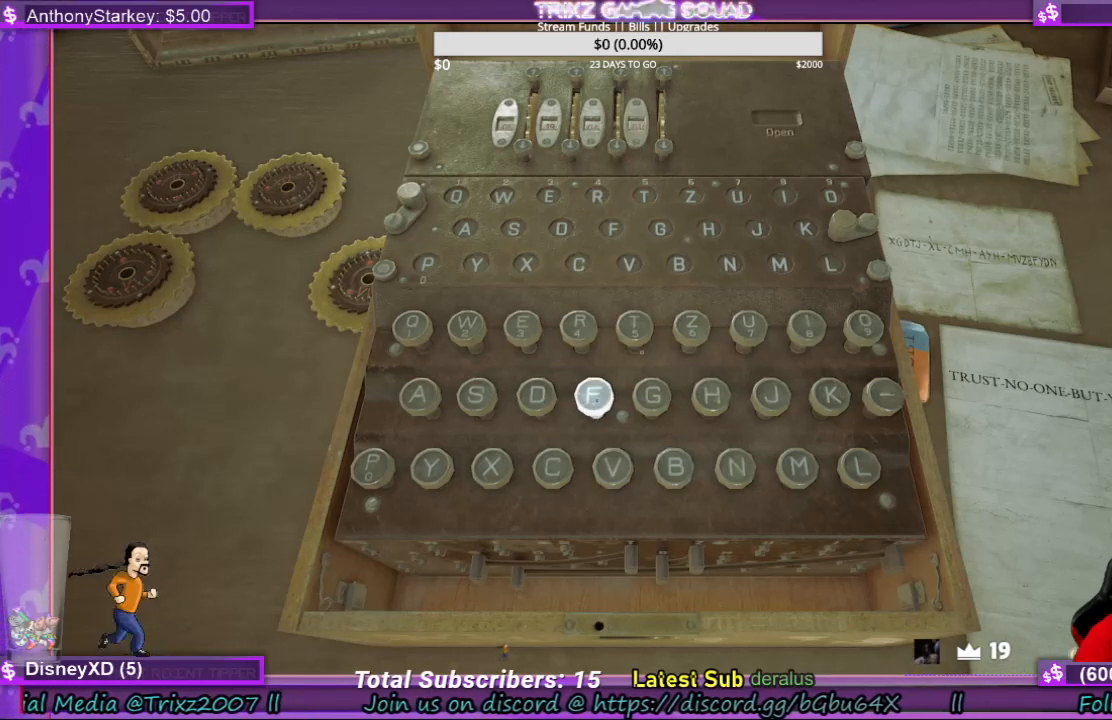
{"keys": [], "mouse": [], "events": [[33, "mouse_left", "down"], [133, "mouse_left", "up"]]}